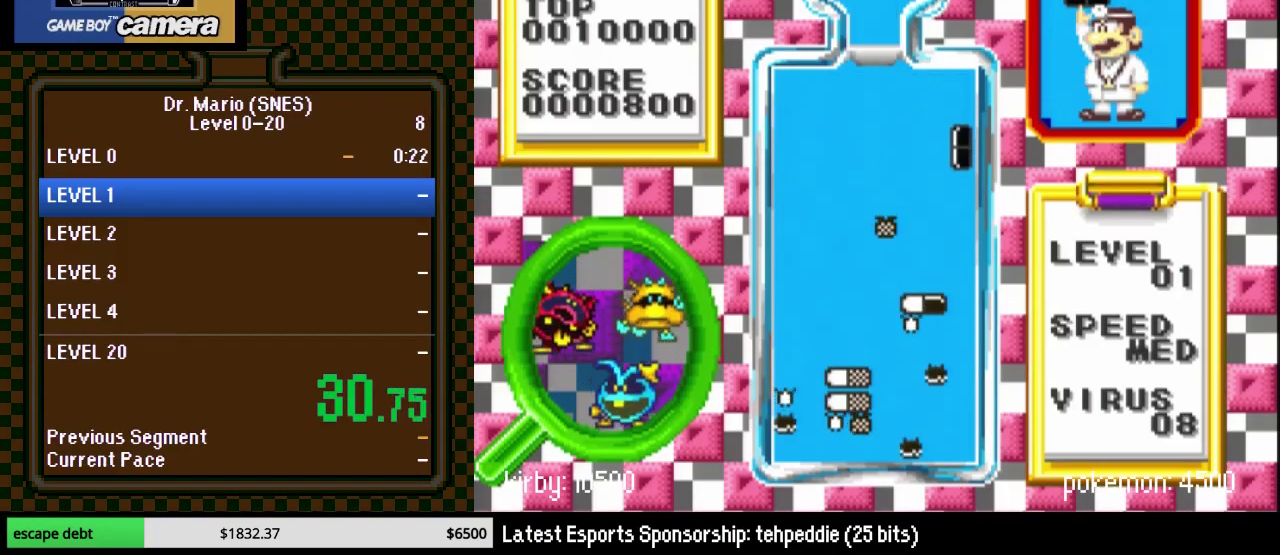
Gameplay with a controller (Nintendo layout); each line is a JSON object with the inputs held at the frame after it. "events" lists button and stick changes between this image and that frame as [ms after this image, input, new state], when the widget could be followed in between. Not read: L3 R3.
{"buttons": ["DPAD_LEFT"], "events": [[250, "DPAD_LEFT", "down"], [283, "DPAD_DOWN", "up"]]}
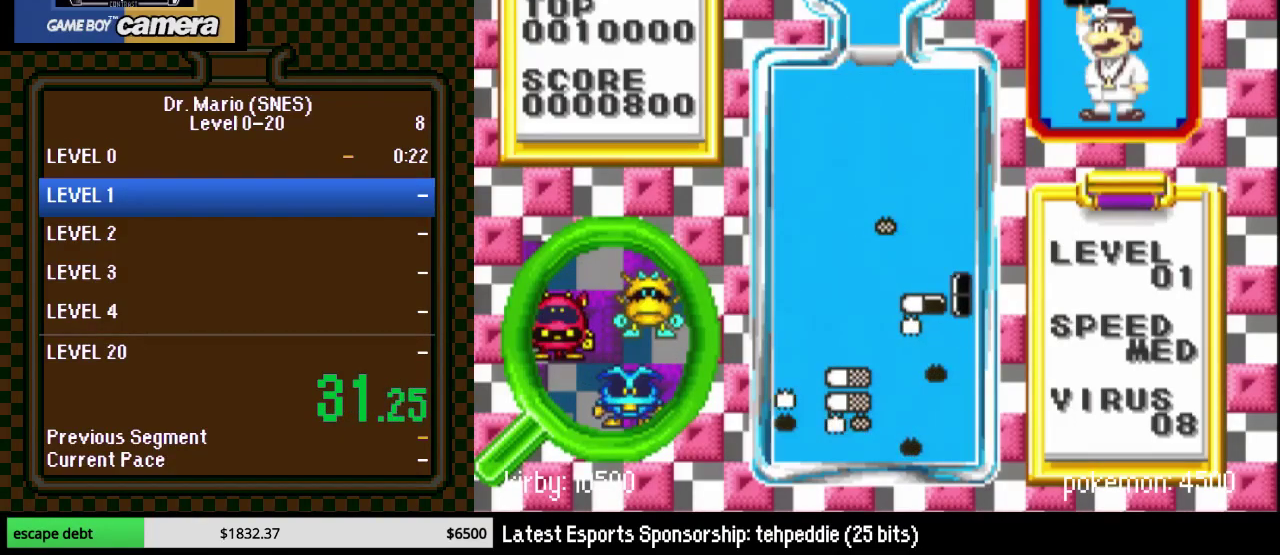
{"buttons": ["DPAD_LEFT"], "events": [[133, "DPAD_DOWN", "down"], [217, "DPAD_DOWN", "up"]]}
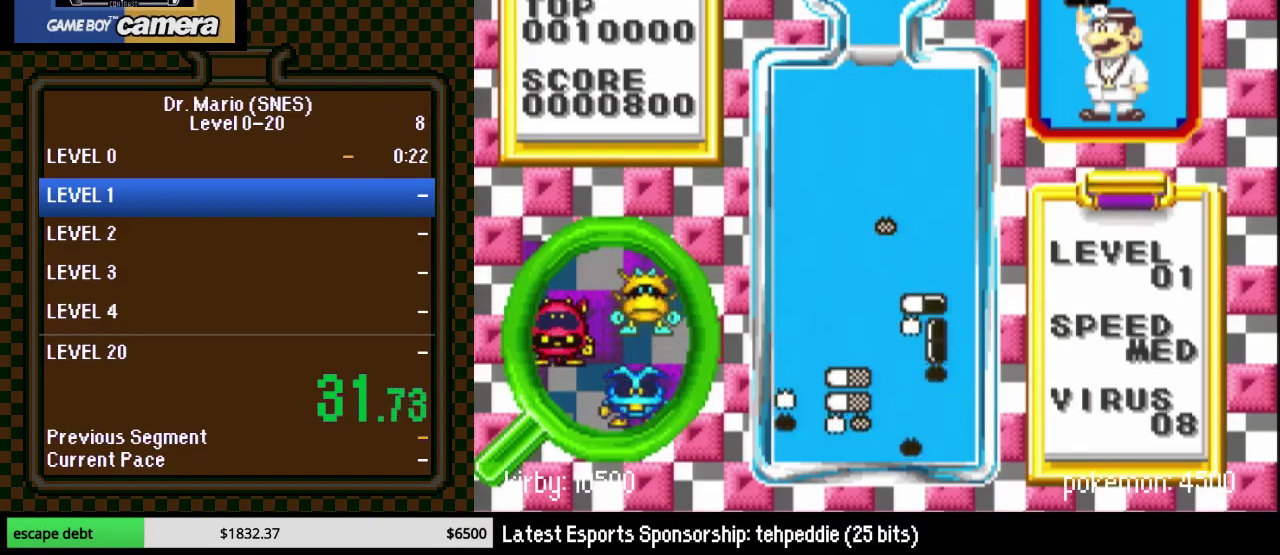
{"buttons": ["DPAD_DOWN"], "events": [[67, "DPAD_DOWN", "down"], [133, "DPAD_LEFT", "up"], [400, "DPAD_LEFT", "down"], [500, "DPAD_LEFT", "up"]]}
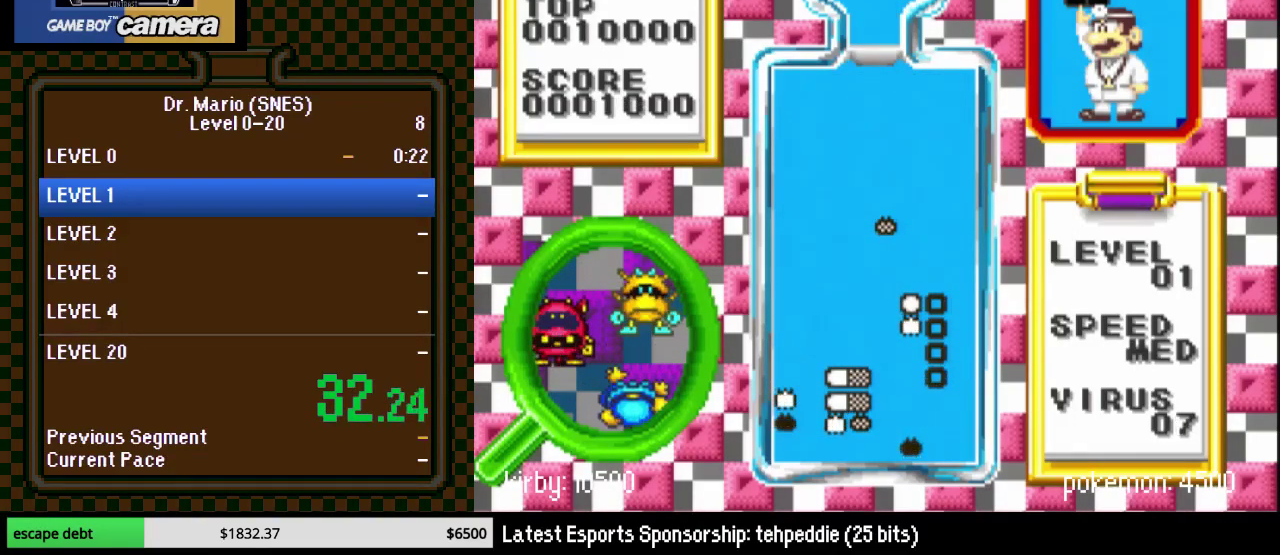
{"buttons": [], "events": [[100, "DPAD_DOWN", "up"], [183, "DPAD_RIGHT", "down"], [250, "DPAD_DOWN", "down"], [317, "DPAD_DOWN", "up"], [367, "DPAD_DOWN", "down"], [467, "DPAD_DOWN", "up"], [467, "DPAD_RIGHT", "up"]]}
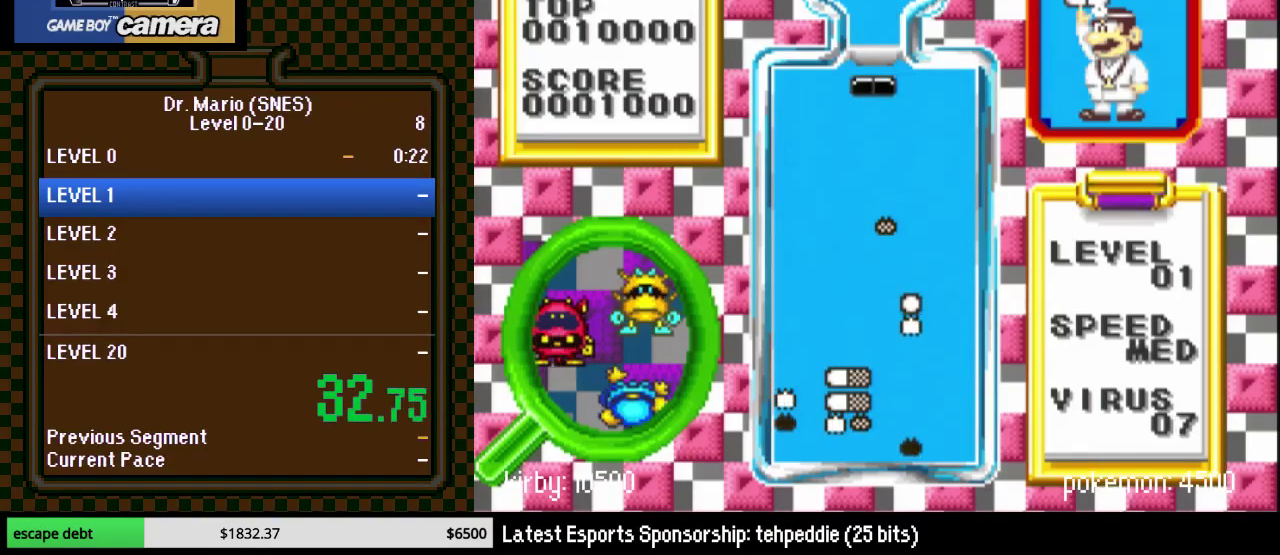
{"buttons": ["DPAD_DOWN"], "events": [[100, "DPAD_RIGHT", "down"], [100, "Y", "down"], [150, "DPAD_RIGHT", "up"], [250, "DPAD_RIGHT", "down"], [250, "Y", "up"], [317, "DPAD_RIGHT", "up"], [433, "DPAD_DOWN", "down"]]}
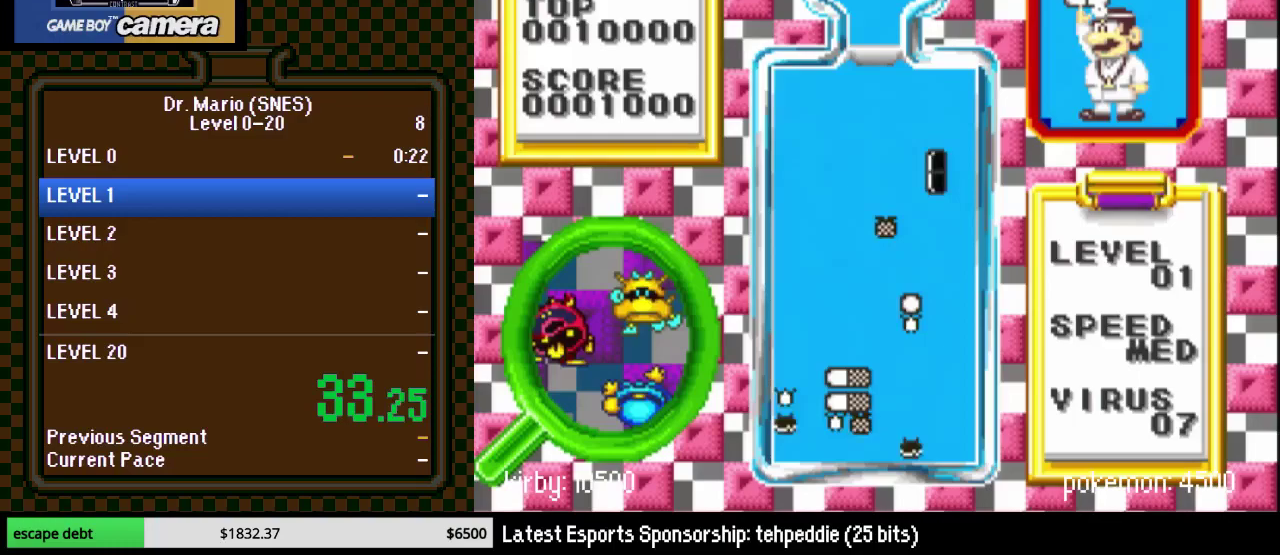
{"buttons": [], "events": [[333, "DPAD_LEFT", "down"], [367, "DPAD_DOWN", "up"], [467, "DPAD_LEFT", "up"]]}
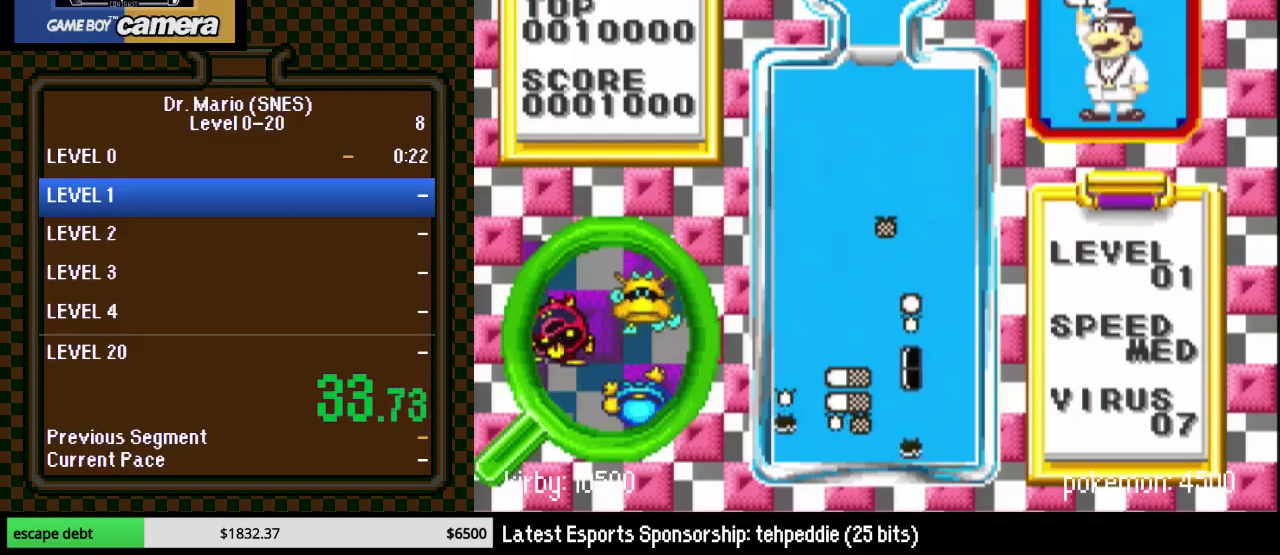
{"buttons": ["DPAD_DOWN"], "events": [[150, "DPAD_DOWN", "down"]]}
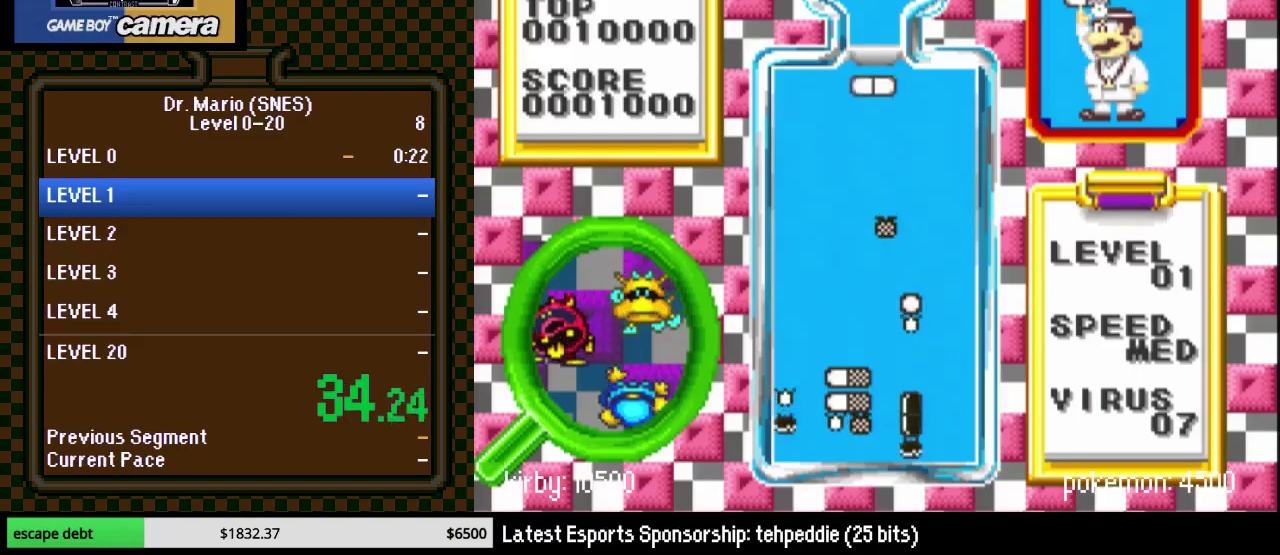
{"buttons": ["DPAD_DOWN"], "events": [[83, "DPAD_DOWN", "up"], [183, "DPAD_RIGHT", "down"], [183, "Y", "down"], [317, "Y", "up"], [400, "DPAD_RIGHT", "up"], [450, "DPAD_DOWN", "down"]]}
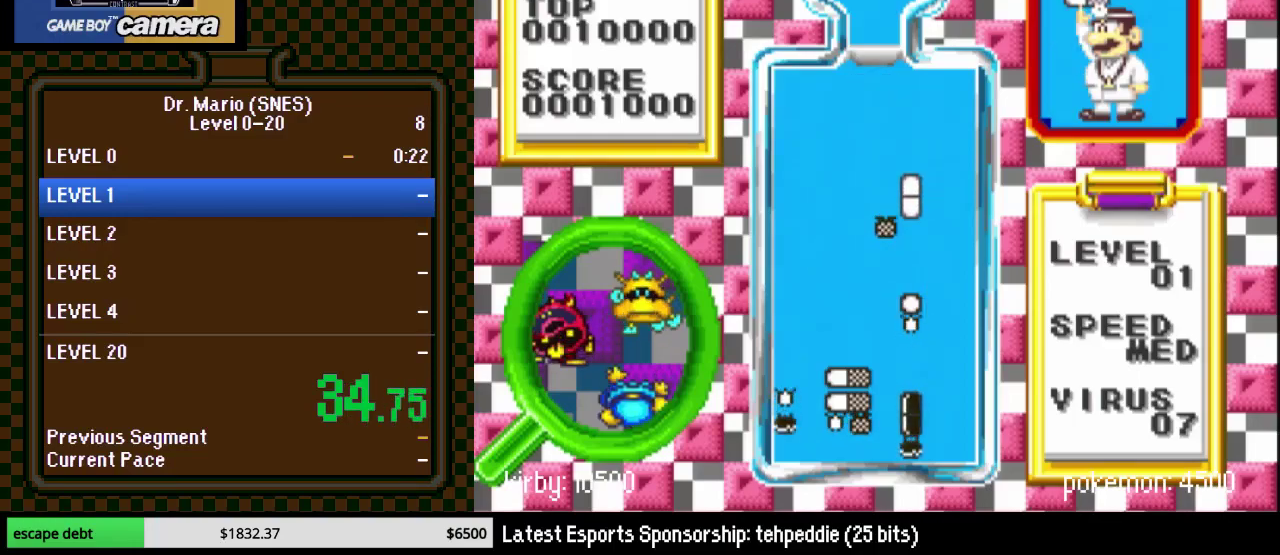
{"buttons": ["DPAD_RIGHT"], "events": [[283, "DPAD_DOWN", "up"], [400, "DPAD_RIGHT", "down"]]}
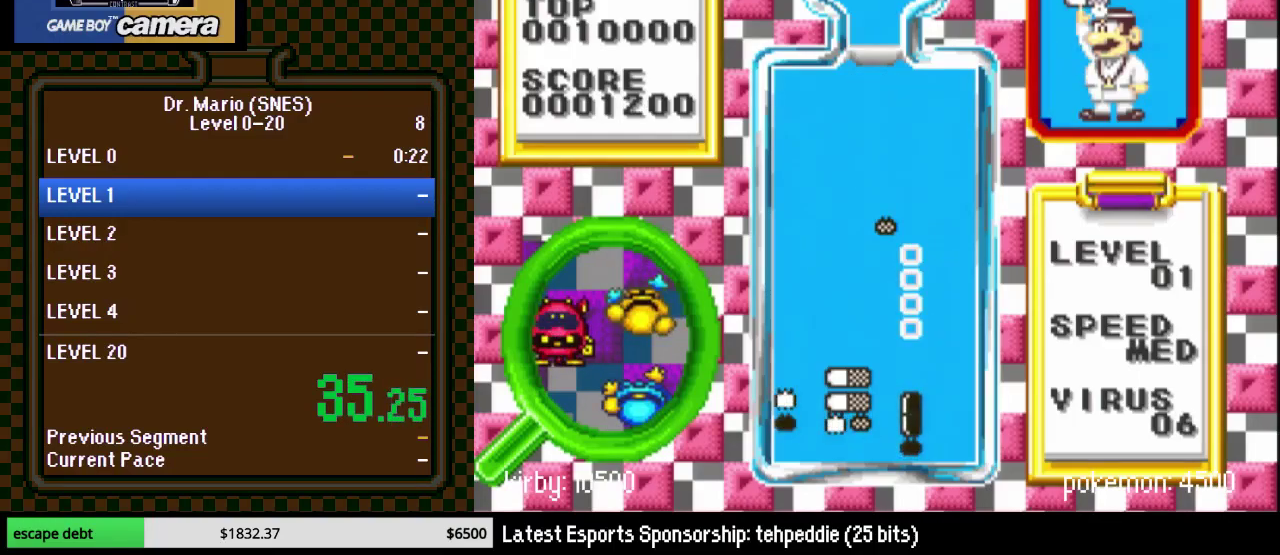
{"buttons": ["DPAD_LEFT"], "events": [[183, "DPAD_DOWN", "down"], [183, "DPAD_RIGHT", "up"], [217, "DPAD_LEFT", "down"], [250, "DPAD_DOWN", "up"]]}
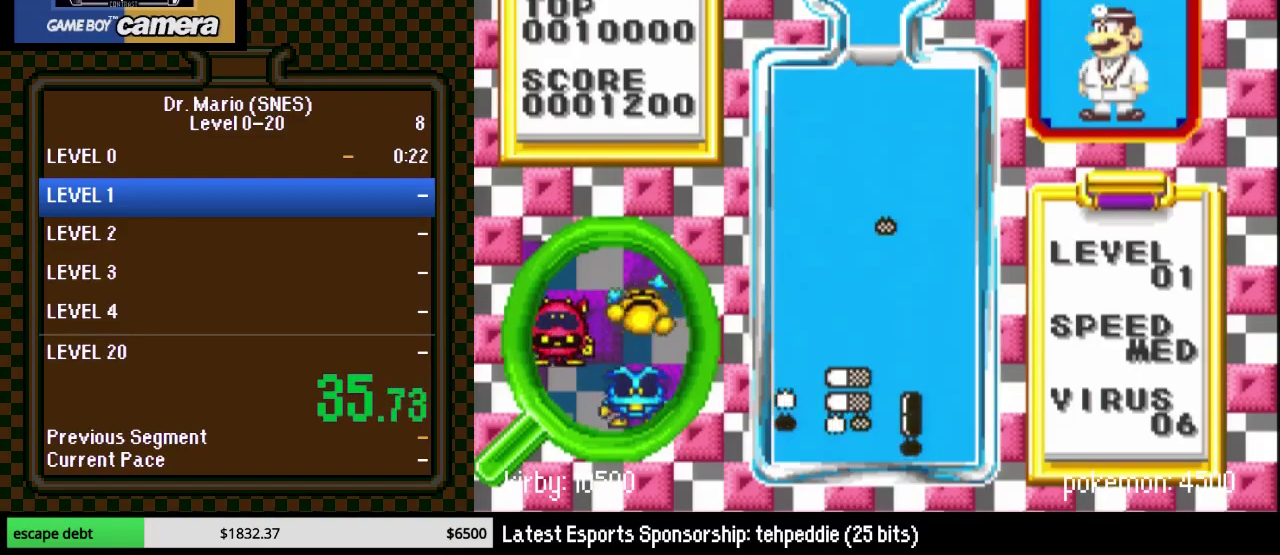
{"buttons": ["DPAD_DOWN"], "events": [[117, "DPAD_LEFT", "up"], [250, "DPAD_LEFT", "down"], [317, "DPAD_LEFT", "up"], [467, "DPAD_DOWN", "down"]]}
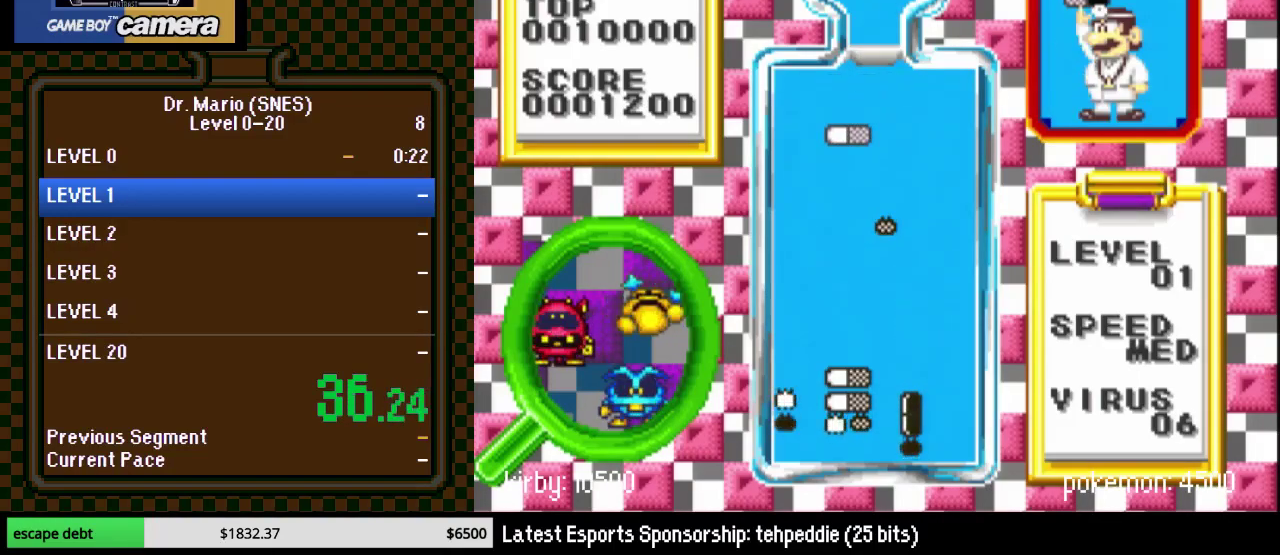
{"buttons": [], "events": [[467, "DPAD_DOWN", "up"]]}
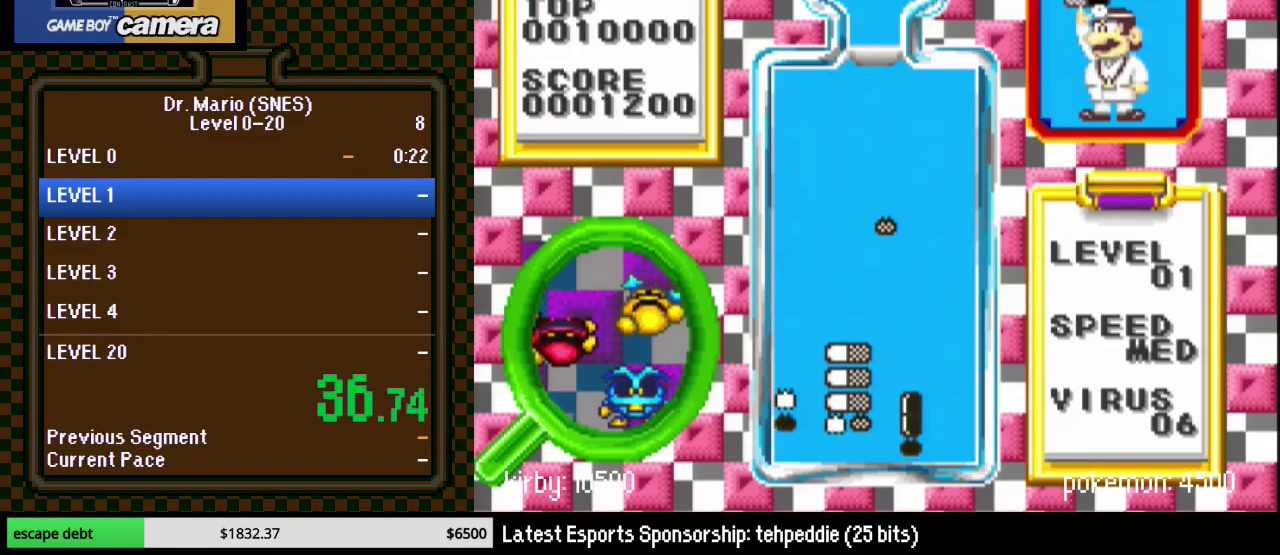
{"buttons": ["DPAD_RIGHT"], "events": [[183, "DPAD_RIGHT", "down"]]}
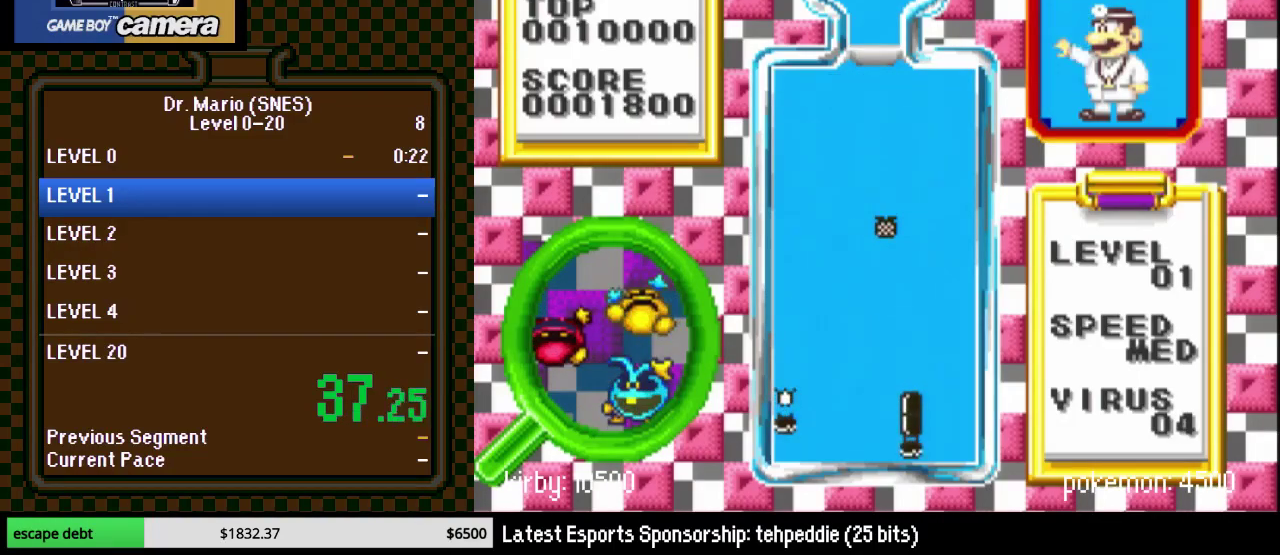
{"buttons": ["Y"], "events": [[33, "DPAD_DOWN", "down"], [50, "DPAD_RIGHT", "up"], [83, "DPAD_LEFT", "down"], [233, "DPAD_DOWN", "up"], [233, "DPAD_LEFT", "up"], [367, "DPAD_LEFT", "down"], [467, "DPAD_LEFT", "up"], [500, "Y", "down"]]}
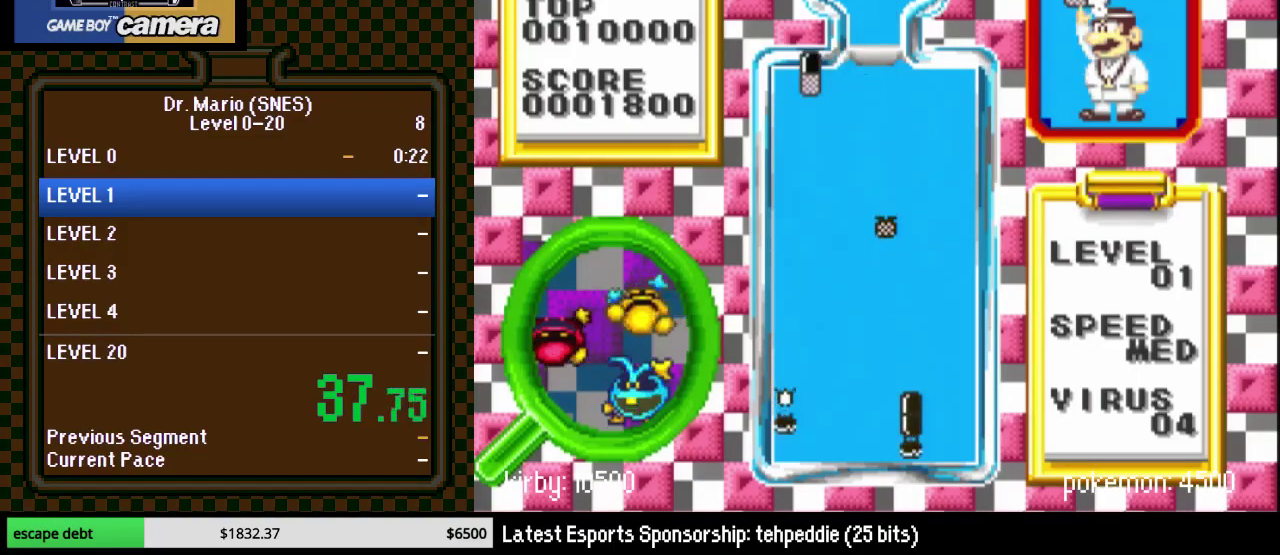
{"buttons": ["DPAD_DOWN"], "events": [[17, "DPAD_LEFT", "down"], [117, "Y", "up"], [150, "DPAD_LEFT", "up"], [217, "DPAD_DOWN", "down"]]}
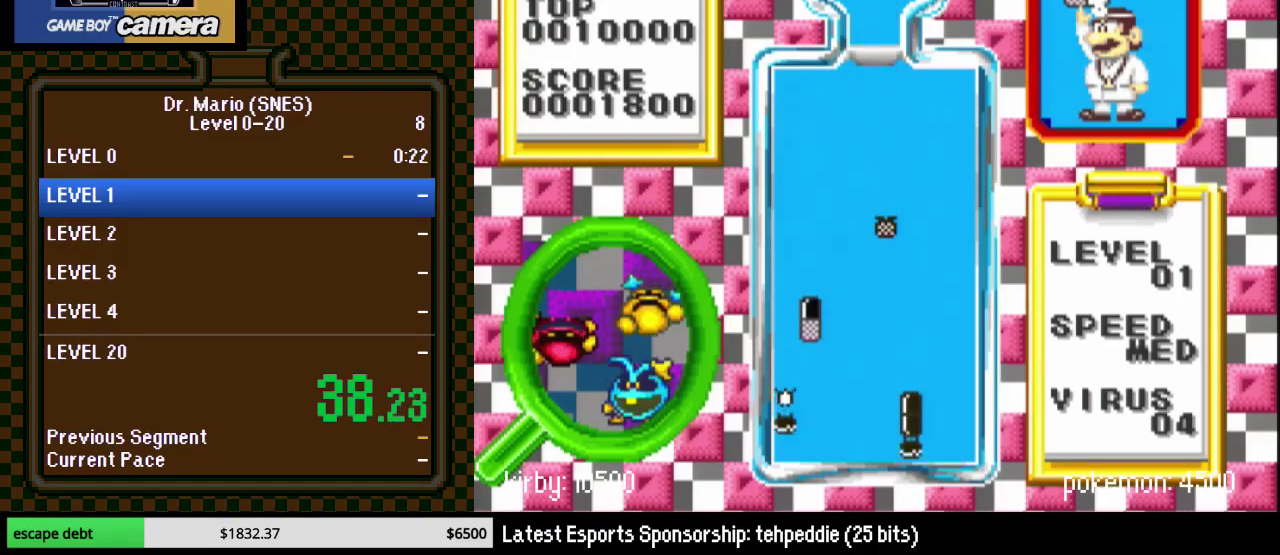
{"buttons": ["DPAD_DOWN", "DPAD_RIGHT"], "events": [[467, "DPAD_RIGHT", "down"]]}
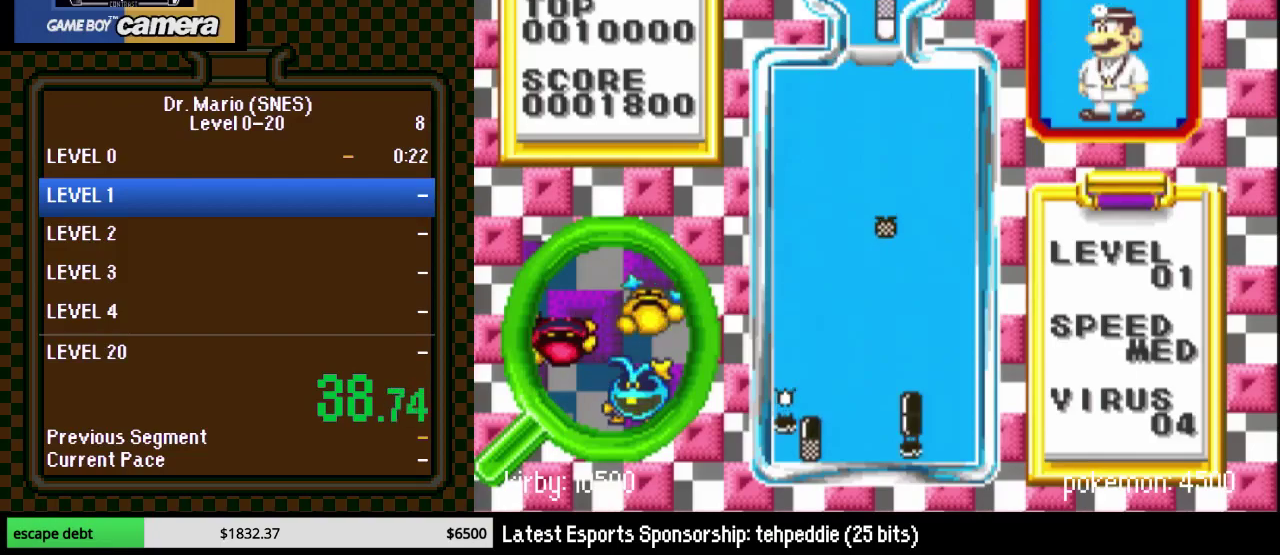
{"buttons": [], "events": [[17, "DPAD_RIGHT", "up"], [117, "DPAD_DOWN", "up"], [217, "DPAD_LEFT", "down"], [300, "DPAD_LEFT", "up"], [333, "B", "down"], [367, "DPAD_LEFT", "down"], [433, "B", "up"], [467, "DPAD_LEFT", "up"]]}
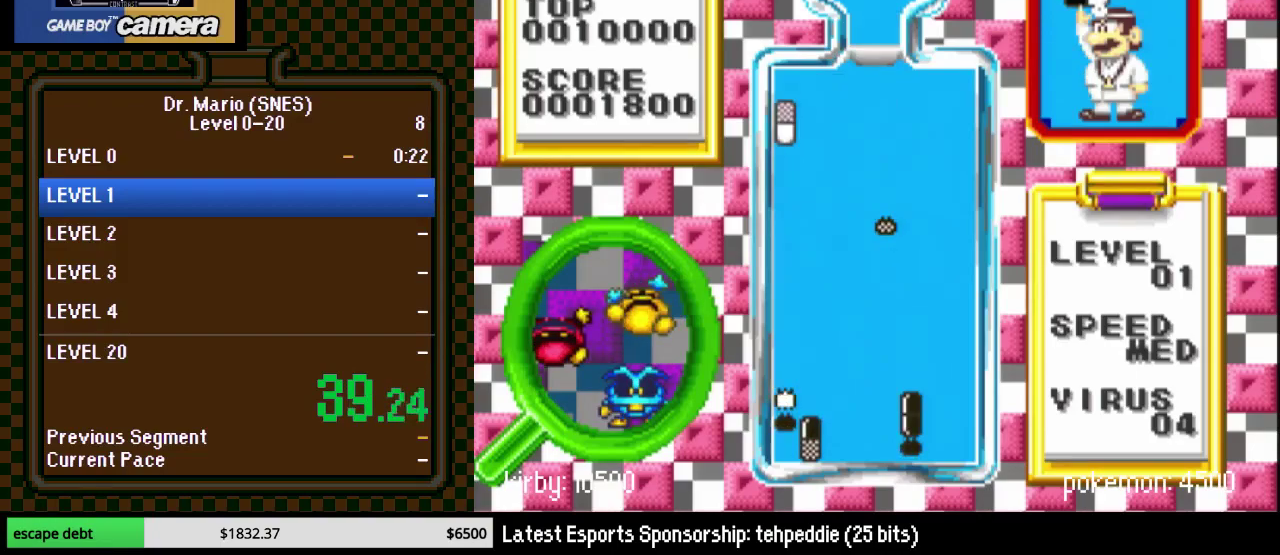
{"buttons": ["DPAD_DOWN"], "events": [[17, "DPAD_LEFT", "down"], [83, "B", "down"], [117, "DPAD_DOWN", "down"], [150, "DPAD_LEFT", "up"], [217, "B", "up"]]}
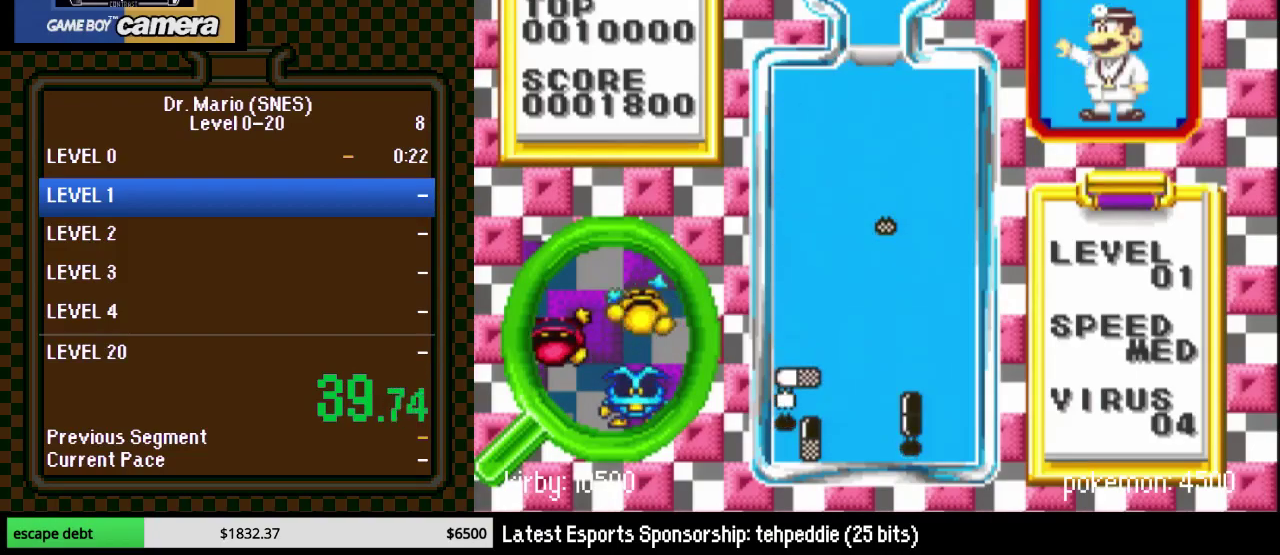
{"buttons": ["B", "DPAD_LEFT"], "events": [[200, "DPAD_LEFT", "down"], [400, "DPAD_DOWN", "up"], [400, "DPAD_LEFT", "up"], [483, "B", "down"], [483, "DPAD_LEFT", "down"]]}
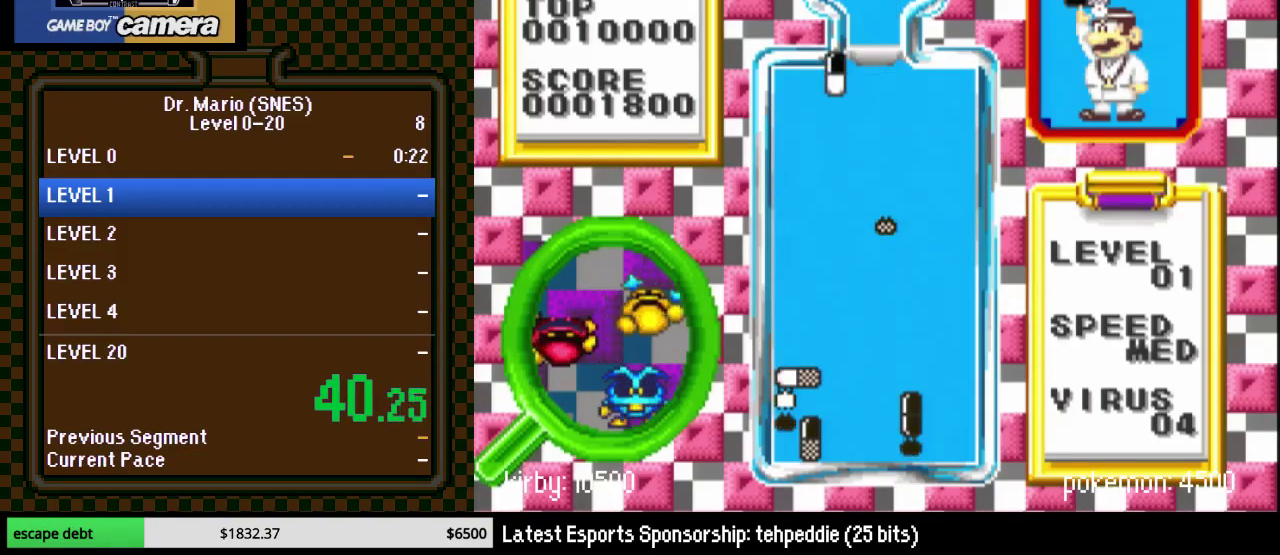
{"buttons": ["DPAD_DOWN"], "events": [[83, "DPAD_DOWN", "down"], [83, "DPAD_LEFT", "up"], [150, "B", "up"]]}
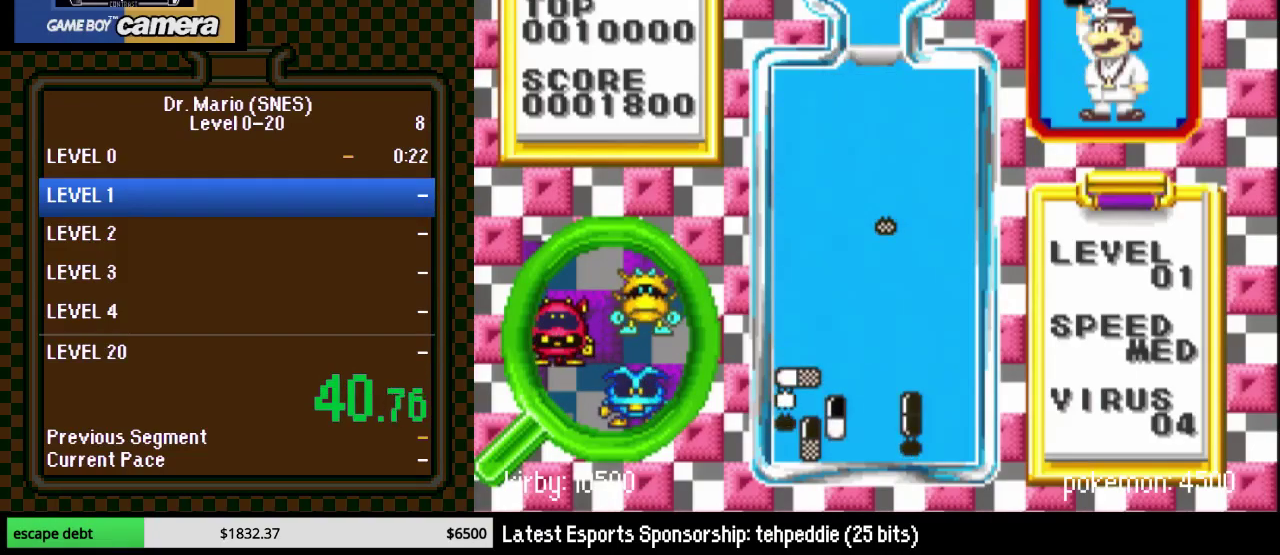
{"buttons": [], "events": [[467, "DPAD_DOWN", "up"]]}
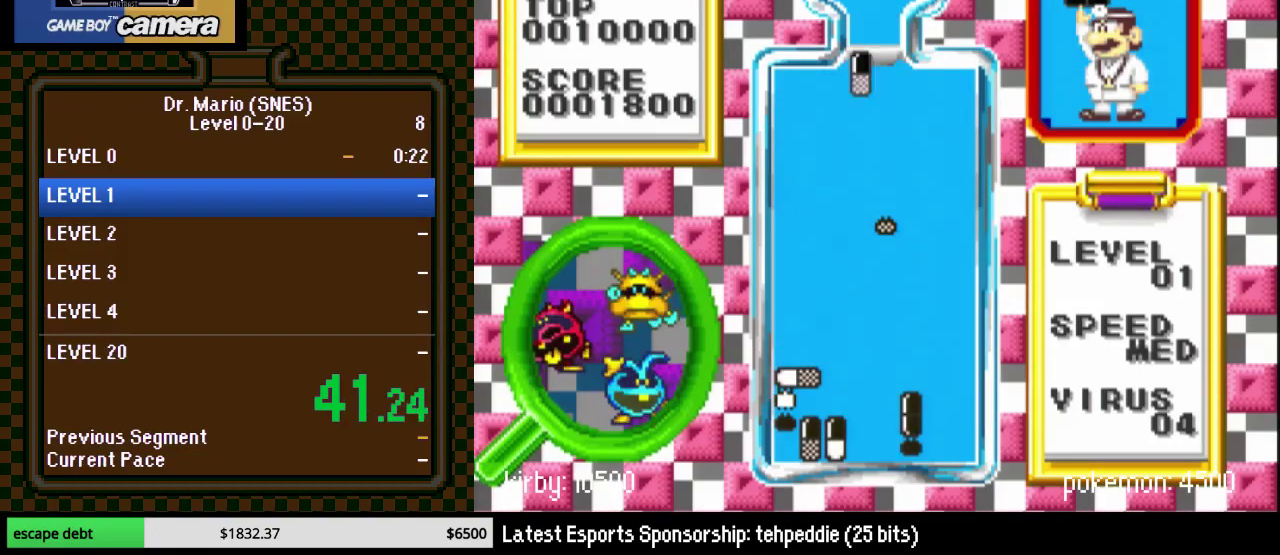
{"buttons": ["DPAD_DOWN"], "events": [[50, "B", "down"], [83, "DPAD_DOWN", "down"], [233, "B", "up"]]}
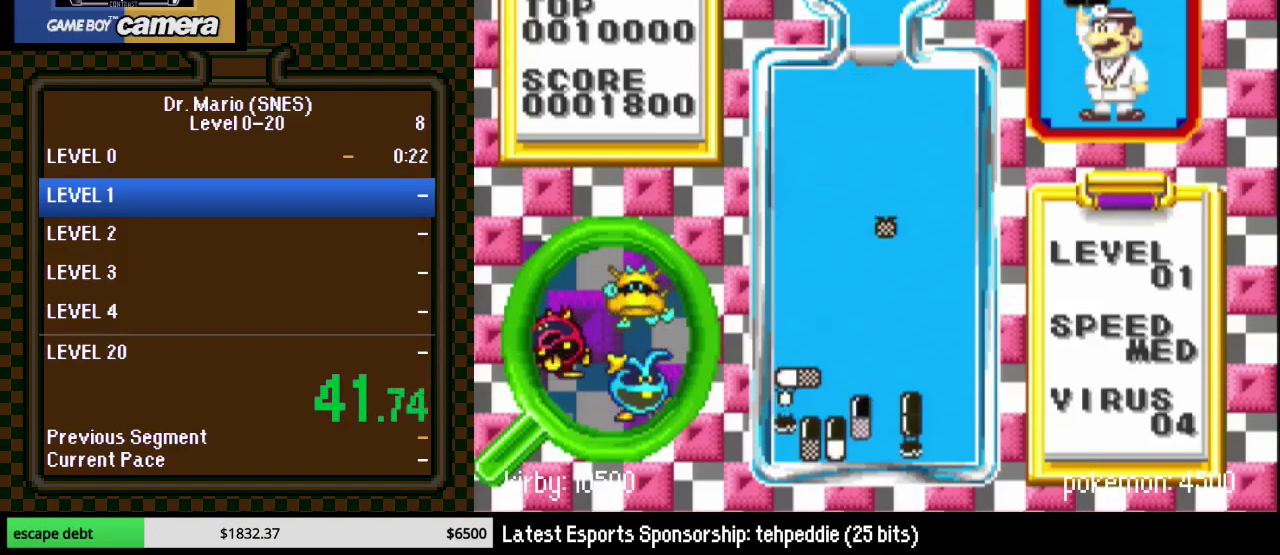
{"buttons": ["DPAD_RIGHT"], "events": [[167, "DPAD_DOWN", "up"], [167, "DPAD_RIGHT", "down"]]}
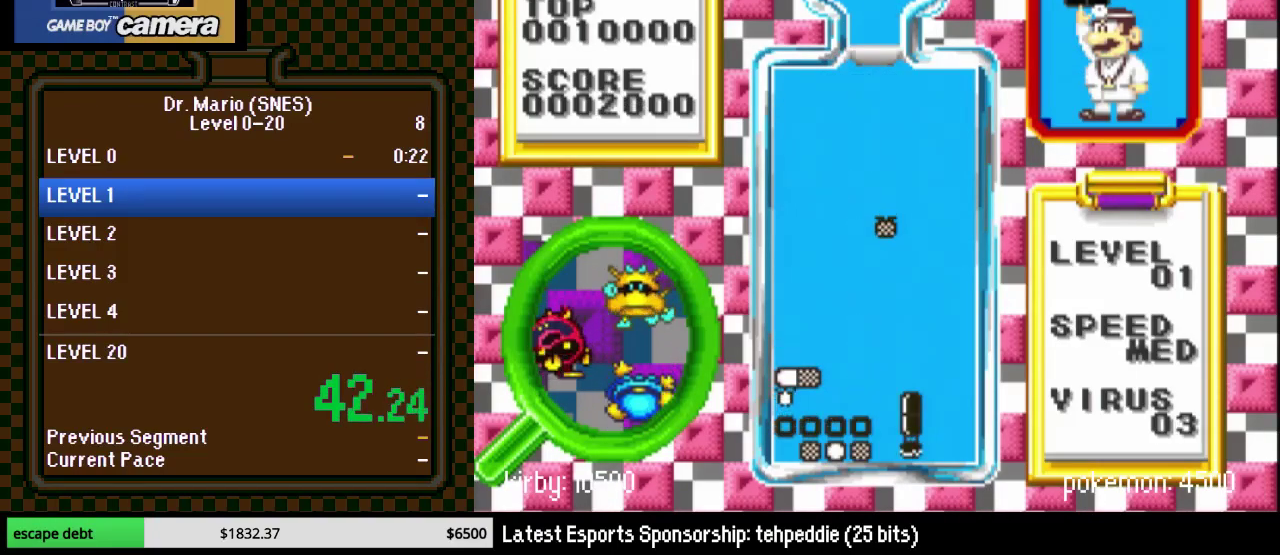
{"buttons": [], "events": [[483, "DPAD_RIGHT", "up"]]}
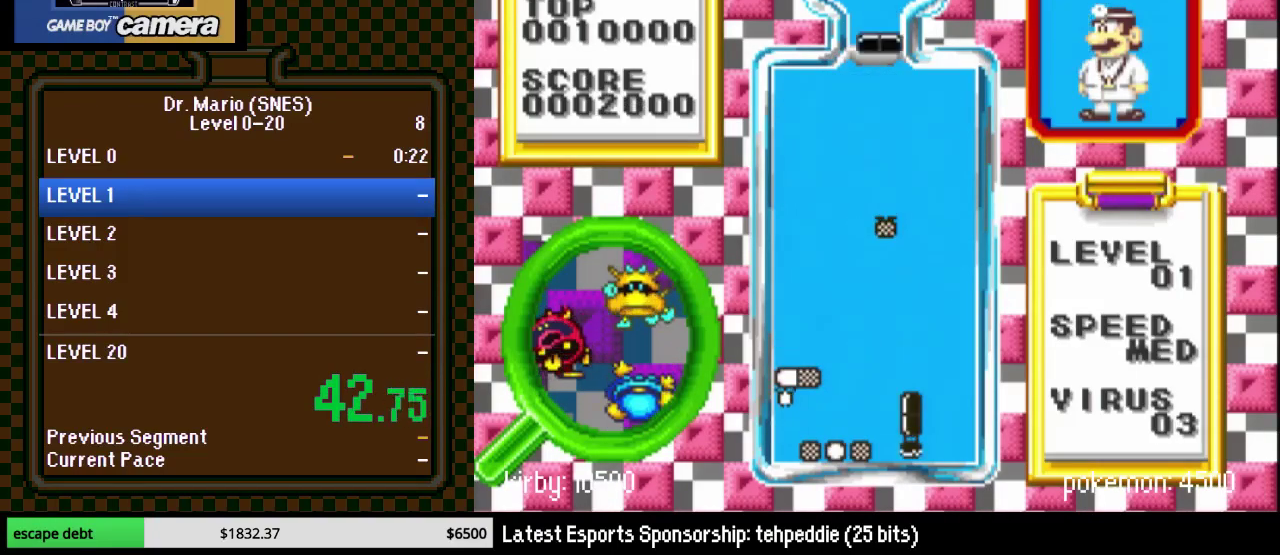
{"buttons": ["DPAD_DOWN"], "events": [[117, "DPAD_RIGHT", "down"], [167, "DPAD_RIGHT", "up"], [167, "Y", "down"], [233, "DPAD_RIGHT", "down"], [267, "Y", "up"], [333, "DPAD_RIGHT", "up"], [417, "DPAD_DOWN", "down"]]}
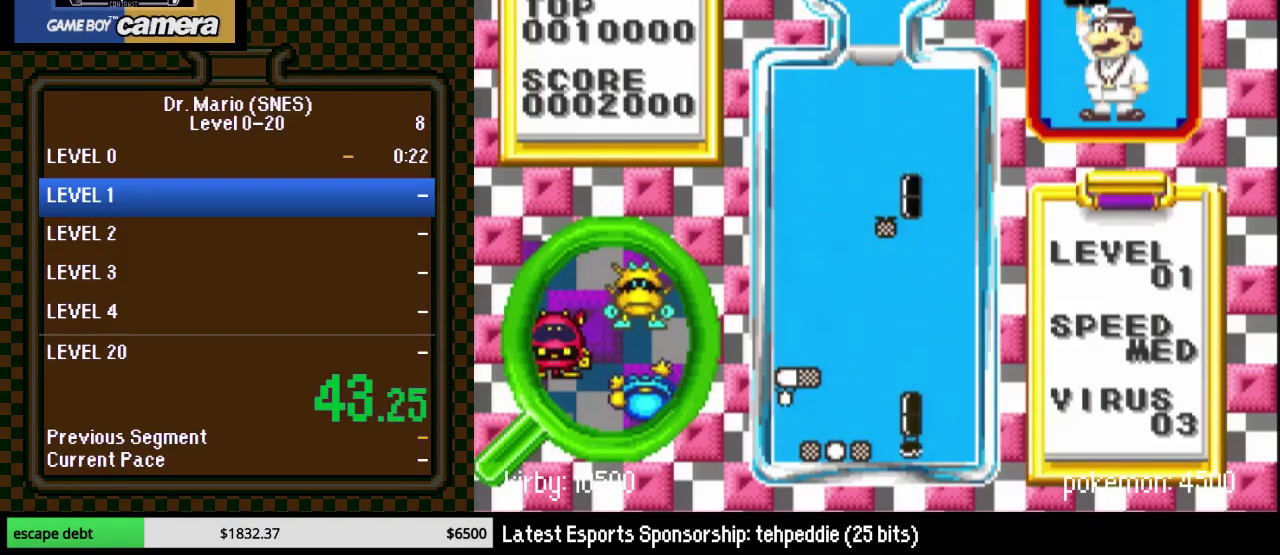
{"buttons": ["DPAD_DOWN"], "events": []}
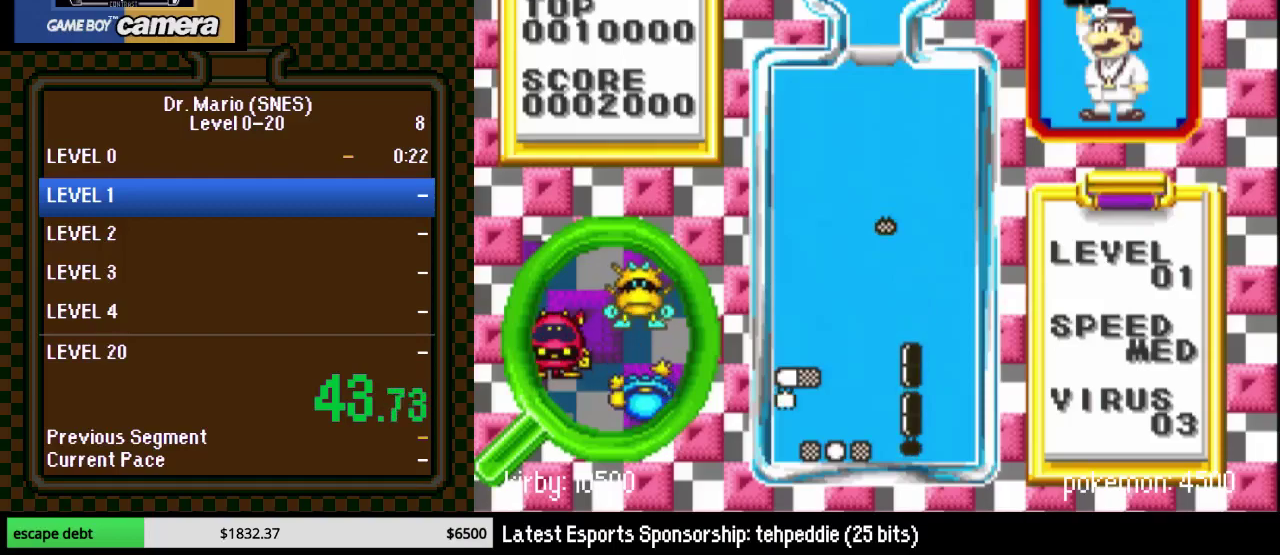
{"buttons": ["DPAD_DOWN"], "events": []}
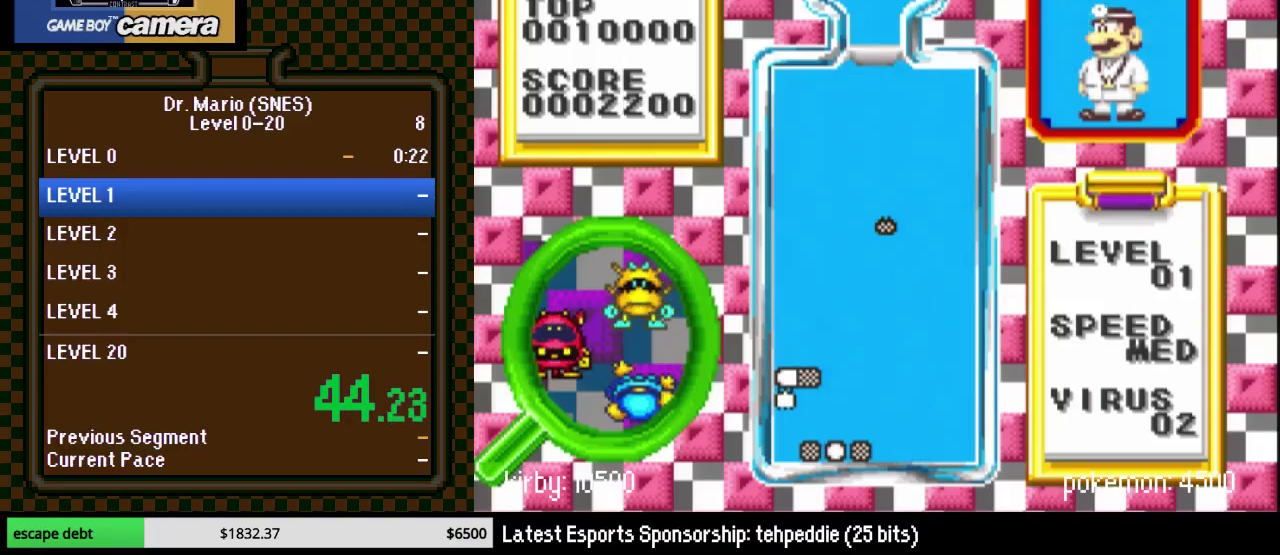
{"buttons": [], "events": [[200, "DPAD_DOWN", "up"], [300, "DPAD_LEFT", "down"], [333, "Y", "down"], [383, "DPAD_LEFT", "up"], [450, "Y", "up"]]}
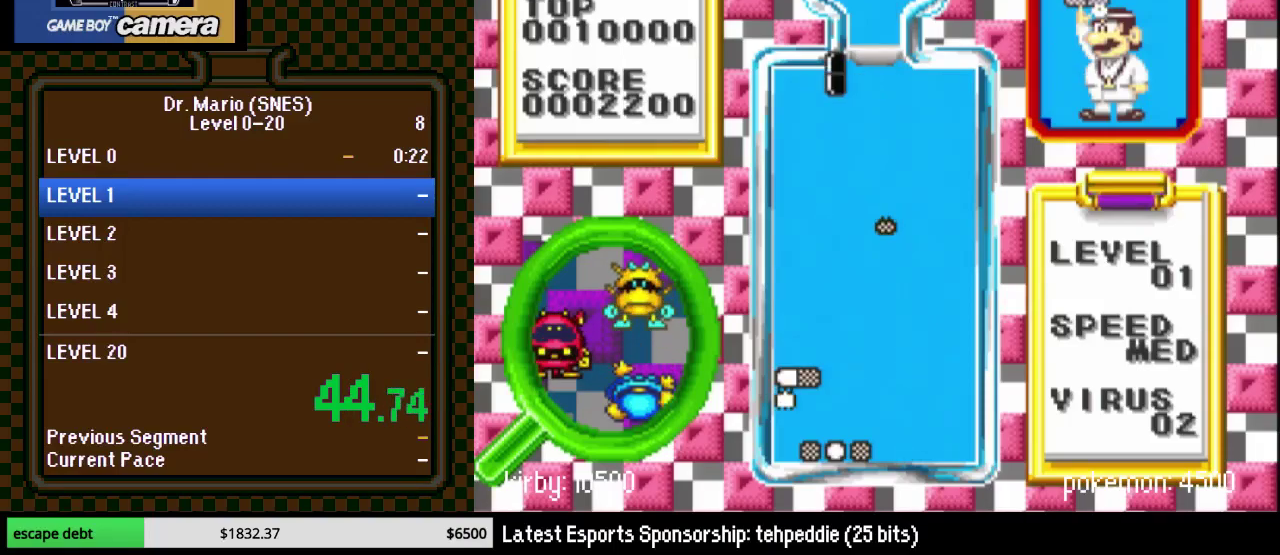
{"buttons": ["DPAD_DOWN"], "events": [[67, "DPAD_DOWN", "down"]]}
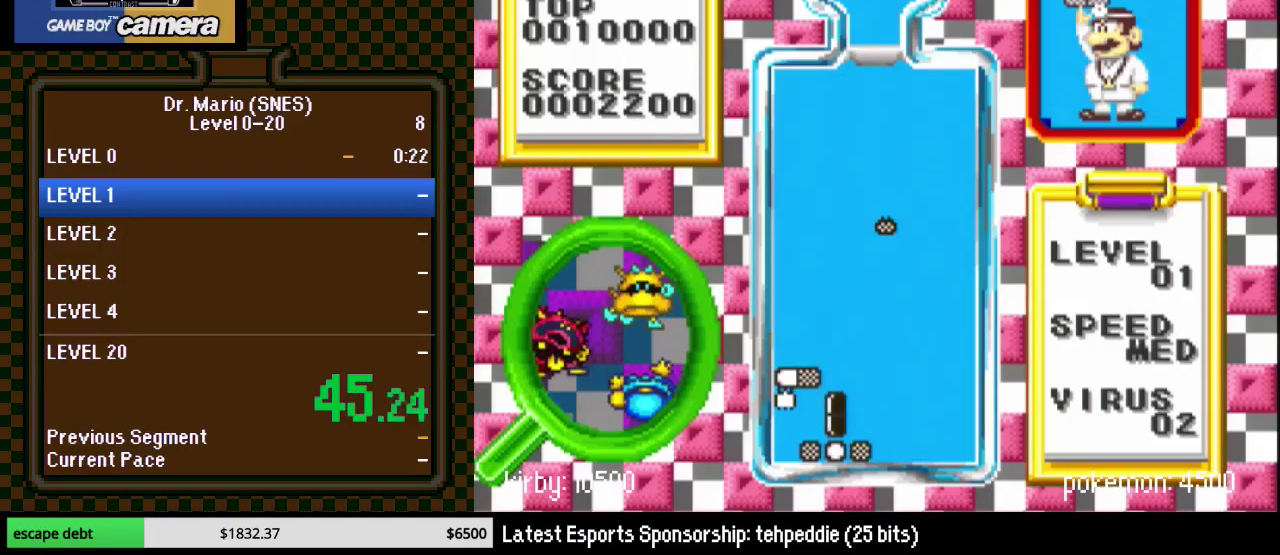
{"buttons": [], "events": [[417, "DPAD_DOWN", "up"]]}